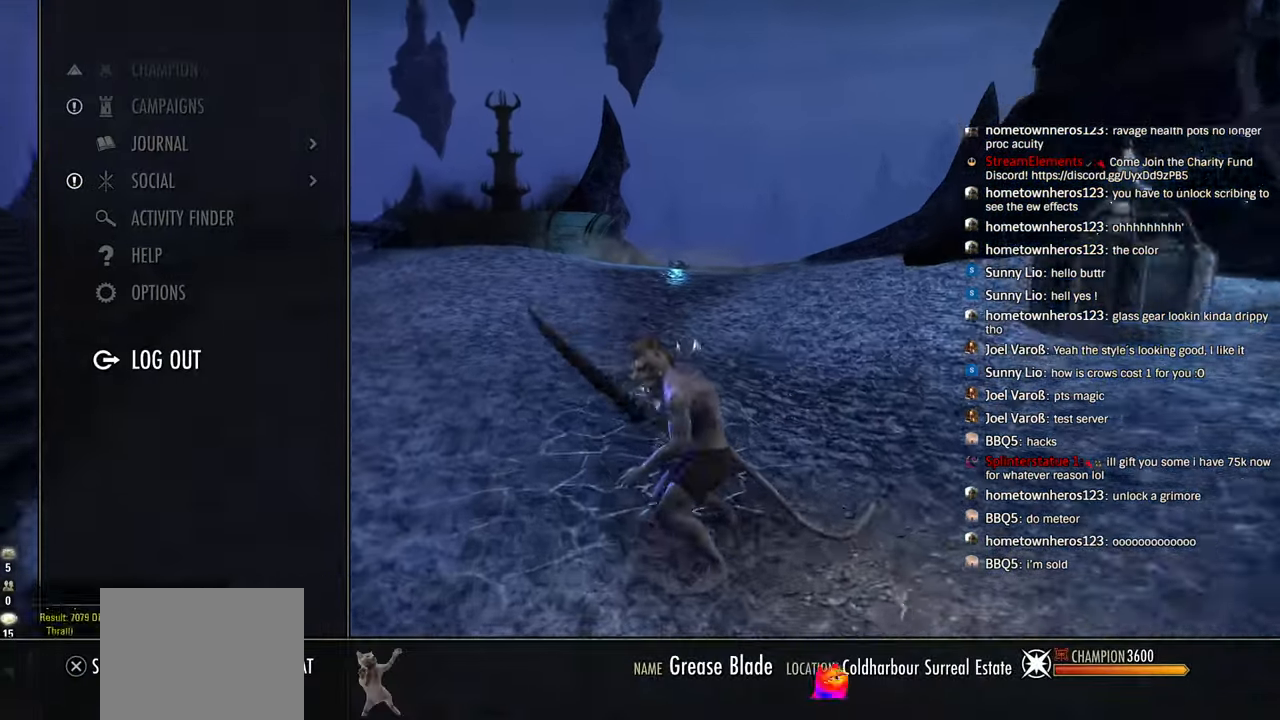
Gameplay with a controller (PlayStation layout); each line is a JSON object with the inputs held at the frame after it (dt_ms = milliseconds from this image to that frame). "events" lists button and stick changes between this image and that frame as [ms after this image, input, new state], when the widget could be followed in between. Not read: START.
{"dt_ms": 500, "buttons": ["L2"], "left_stick": "center", "right_stick": "left", "events": [[250, "DPAD_UP", "down"], [350, "DPAD_UP", "up"], [483, "L2", "down"]]}
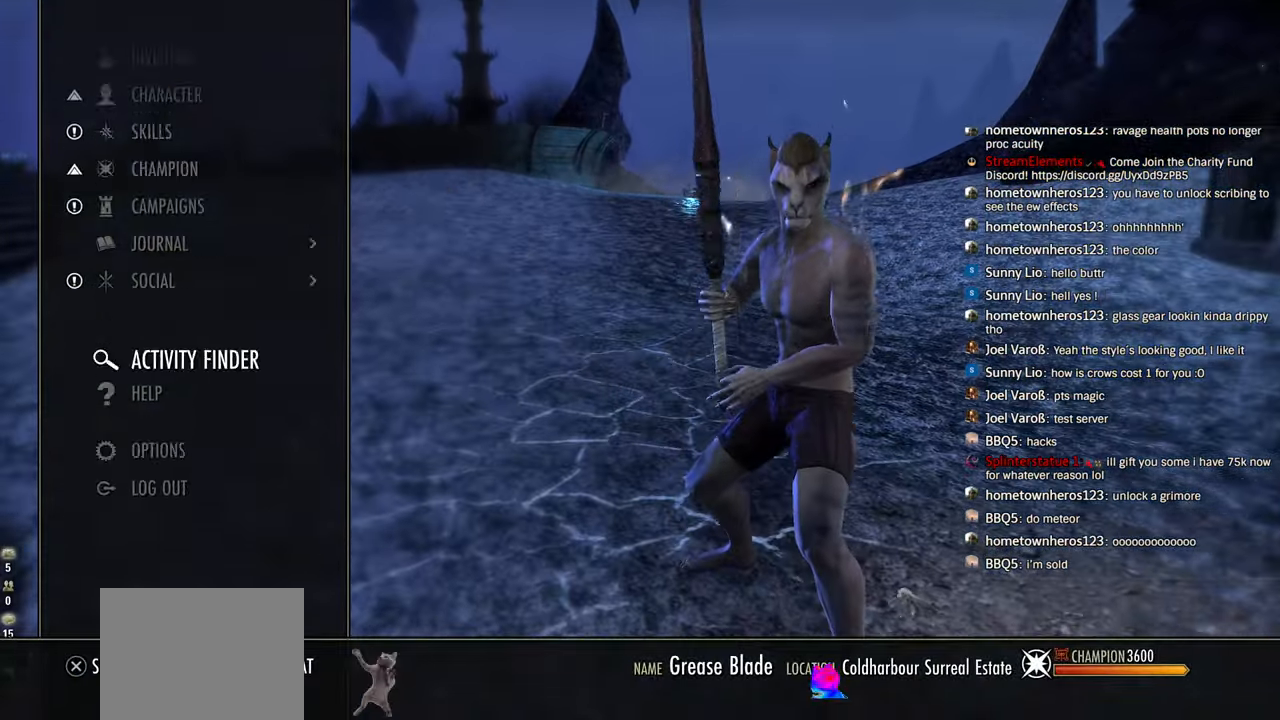
{"dt_ms": 500, "buttons": [], "left_stick": "center", "right_stick": "center", "events": [[83, "right_stick", "center"], [150, "L2", "up"], [216, "DPAD_DOWN", "down"], [316, "DPAD_DOWN", "up"], [383, "DPAD_DOWN", "down"], [500, "DPAD_DOWN", "up"]]}
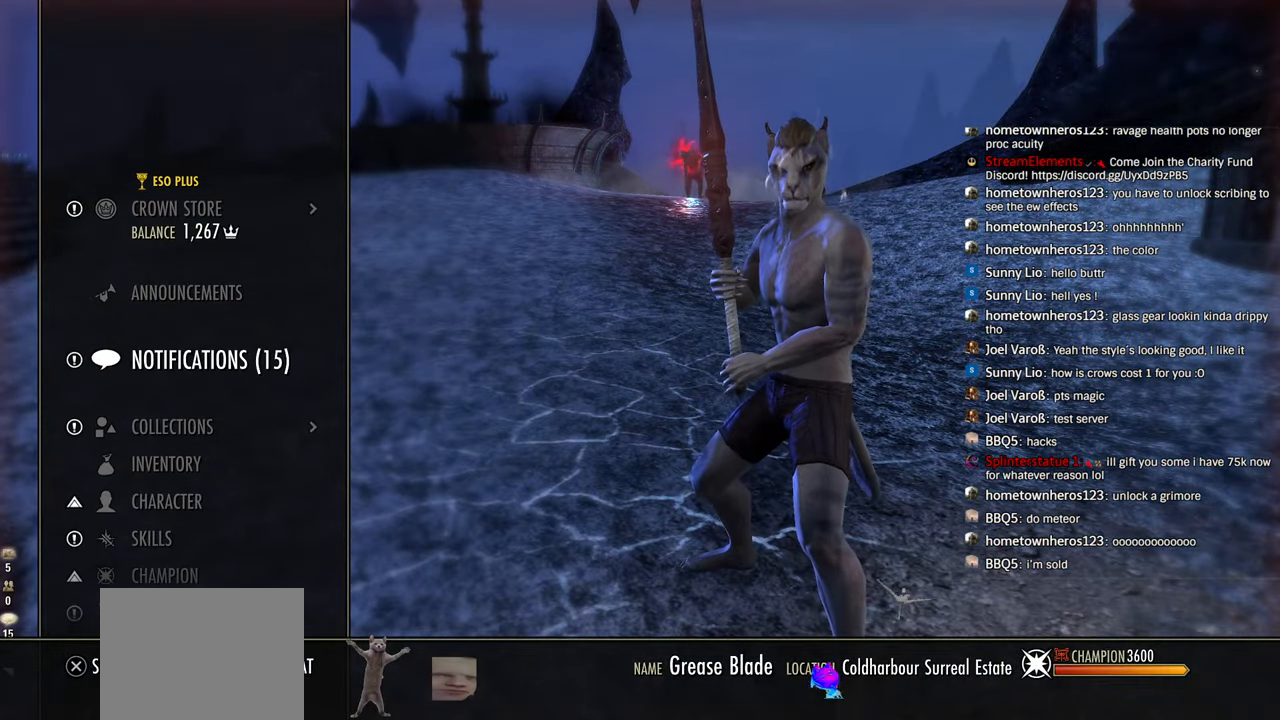
{"dt_ms": 500, "buttons": [], "left_stick": "center", "right_stick": "center", "events": [[83, "DPAD_DOWN", "down"], [150, "DPAD_DOWN", "up"]]}
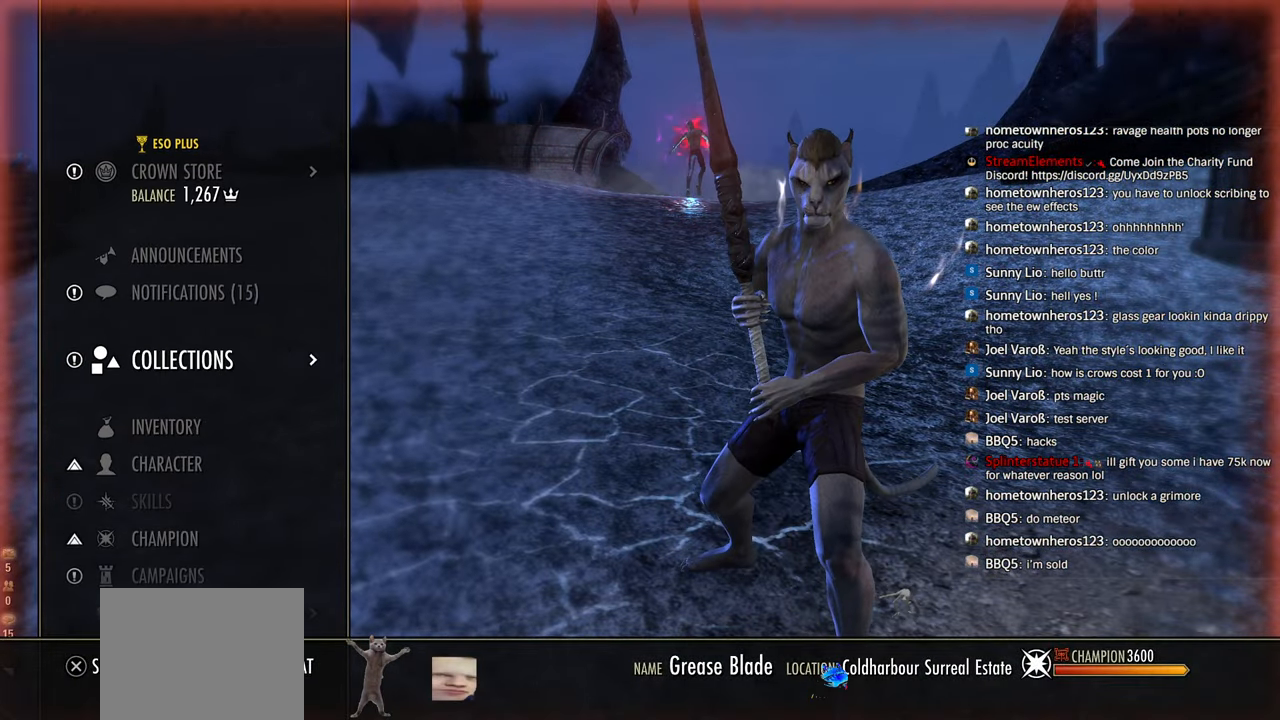
{"dt_ms": 500, "buttons": [], "left_stick": "center", "right_stick": "center", "events": []}
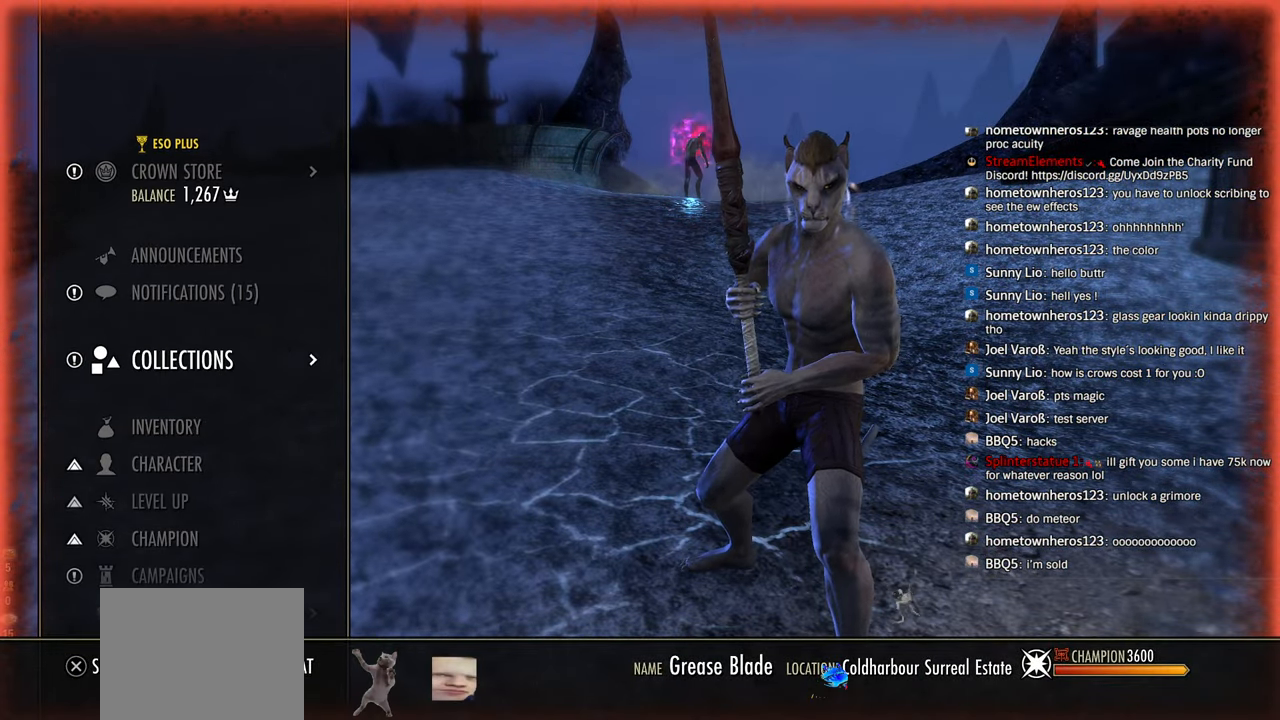
{"dt_ms": 500, "buttons": ["CIRCLE"], "left_stick": "center", "right_stick": "center", "events": [[116, "CIRCLE", "down"], [266, "CIRCLE", "up"], [383, "CIRCLE", "down"]]}
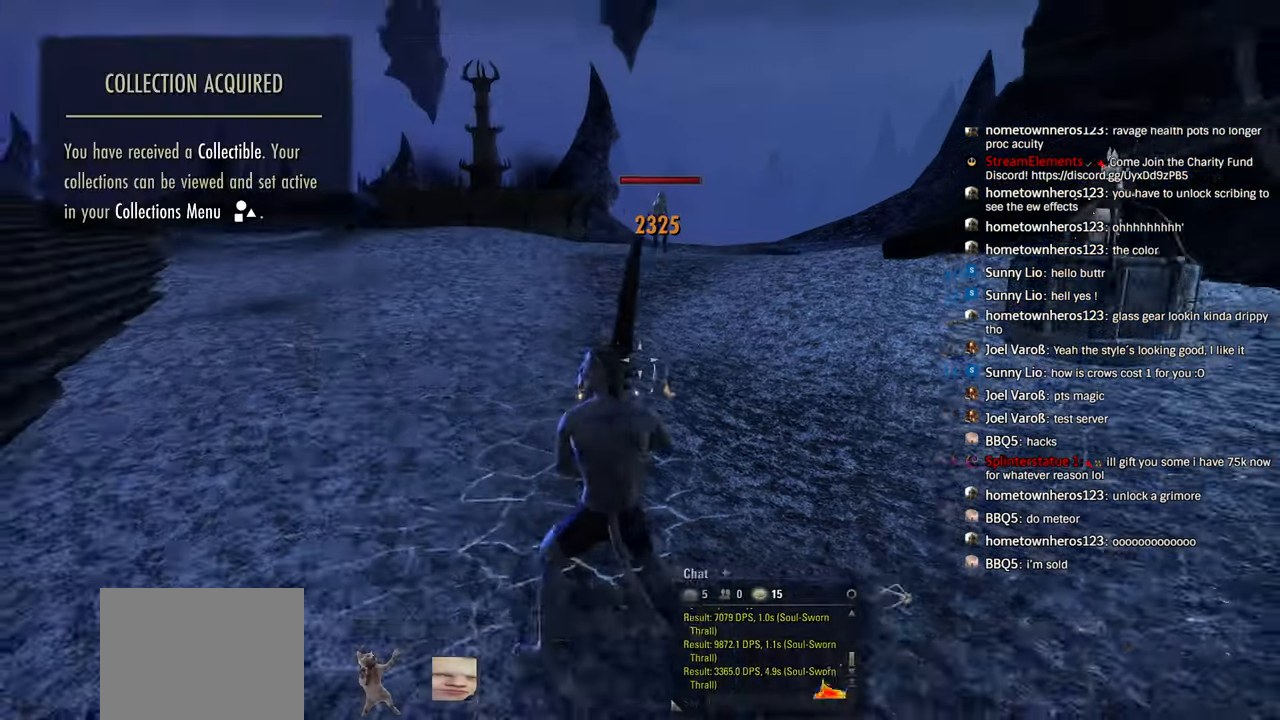
{"dt_ms": 500, "buttons": ["L1", "R1"], "left_stick": "up", "right_stick": "up", "events": [[16, "CIRCLE", "up"], [133, "DPAD_RIGHT", "down"], [150, "CIRCLE", "down"], [266, "DPAD_RIGHT", "up"], [283, "CIRCLE", "up"], [283, "R1", "down"], [383, "R1", "up"], [416, "L1", "down"], [483, "R1", "down"], [483, "left_stick", "up"], [483, "right_stick", "up"]]}
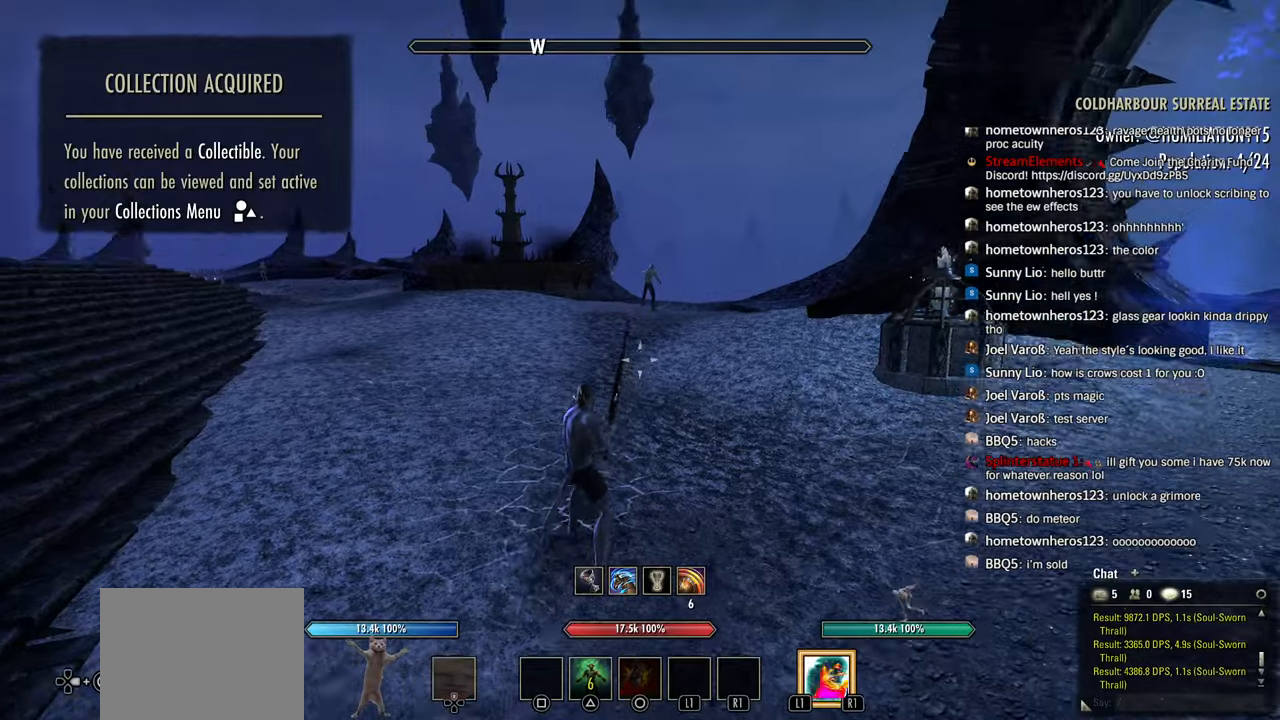
{"dt_ms": 500, "buttons": ["L1", "DPAD_DOWN"], "left_stick": "center", "right_stick": "center", "events": [[16, "L1", "up"], [66, "L1", "down"], [66, "right_stick", "center"], [150, "L1", "up"], [166, "CROSS", "down"], [166, "R1", "up"], [250, "L1", "down"], [283, "CROSS", "up"], [283, "R1", "down"], [333, "left_stick", "center"], [433, "DPAD_DOWN", "down"], [500, "R1", "up"]]}
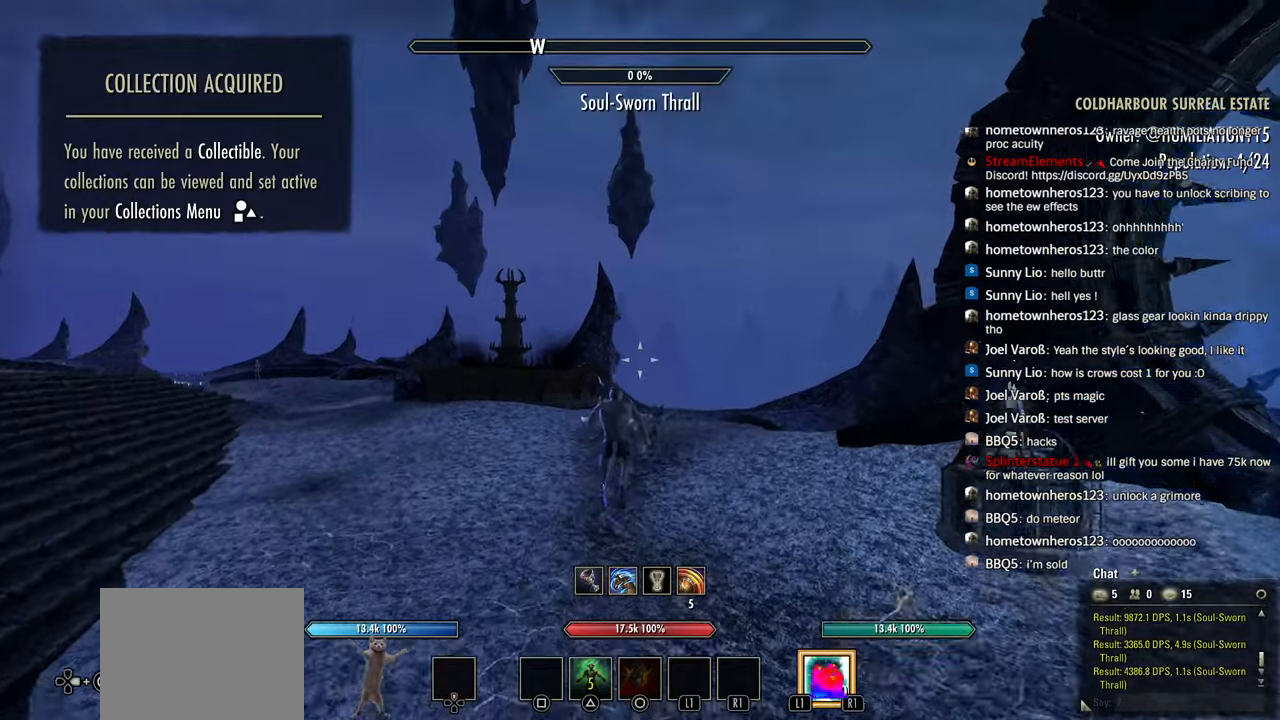
{"dt_ms": 500, "buttons": ["L1", "R1"], "left_stick": "up-left", "right_stick": "down-left", "events": [[16, "DPAD_DOWN", "up"], [33, "R1", "down"], [100, "DPAD_DOWN", "down"], [183, "DPAD_DOWN", "up"], [233, "right_stick", "down-left"], [383, "left_stick", "up-left"]]}
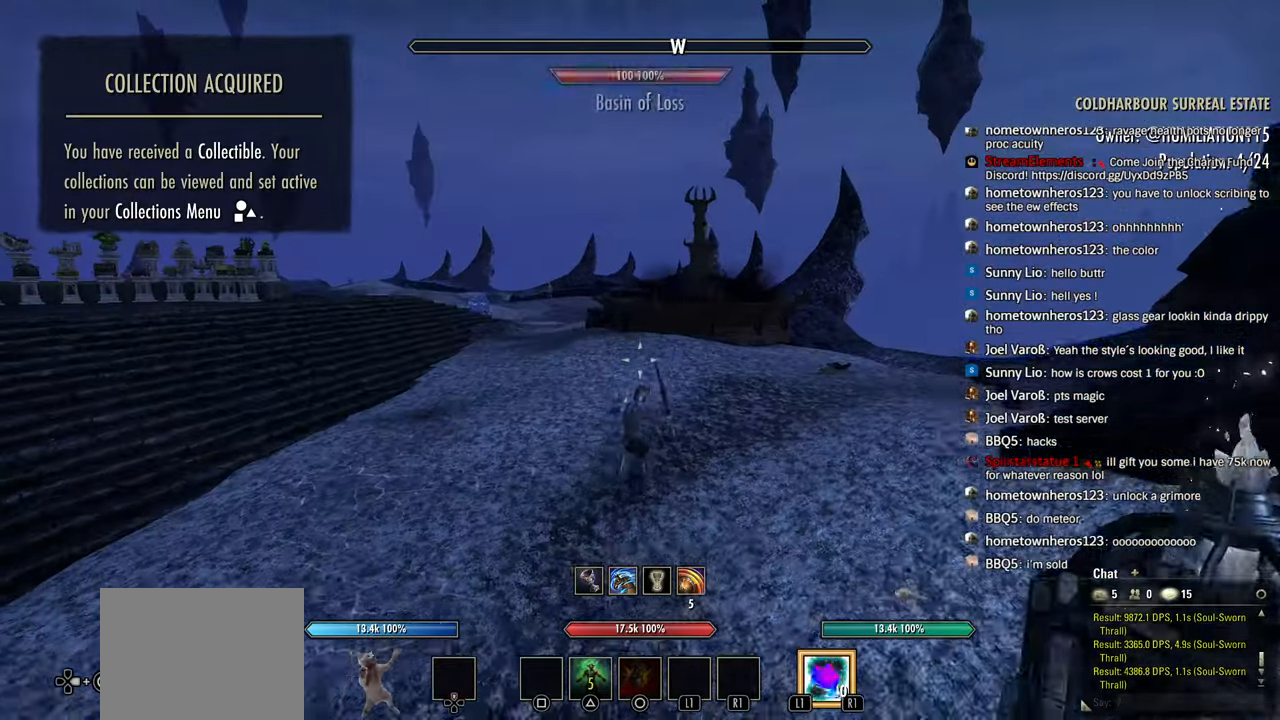
{"dt_ms": 500, "buttons": ["R1", "DPAD_DOWN"], "left_stick": "center", "right_stick": "center", "events": [[66, "CROSS", "down"], [83, "L1", "up"], [83, "R1", "up"], [100, "right_stick", "center"], [200, "CROSS", "up"], [216, "R1", "down"], [316, "left_stick", "center"], [333, "DPAD_DOWN", "down"], [433, "DPAD_DOWN", "up"], [483, "DPAD_DOWN", "down"]]}
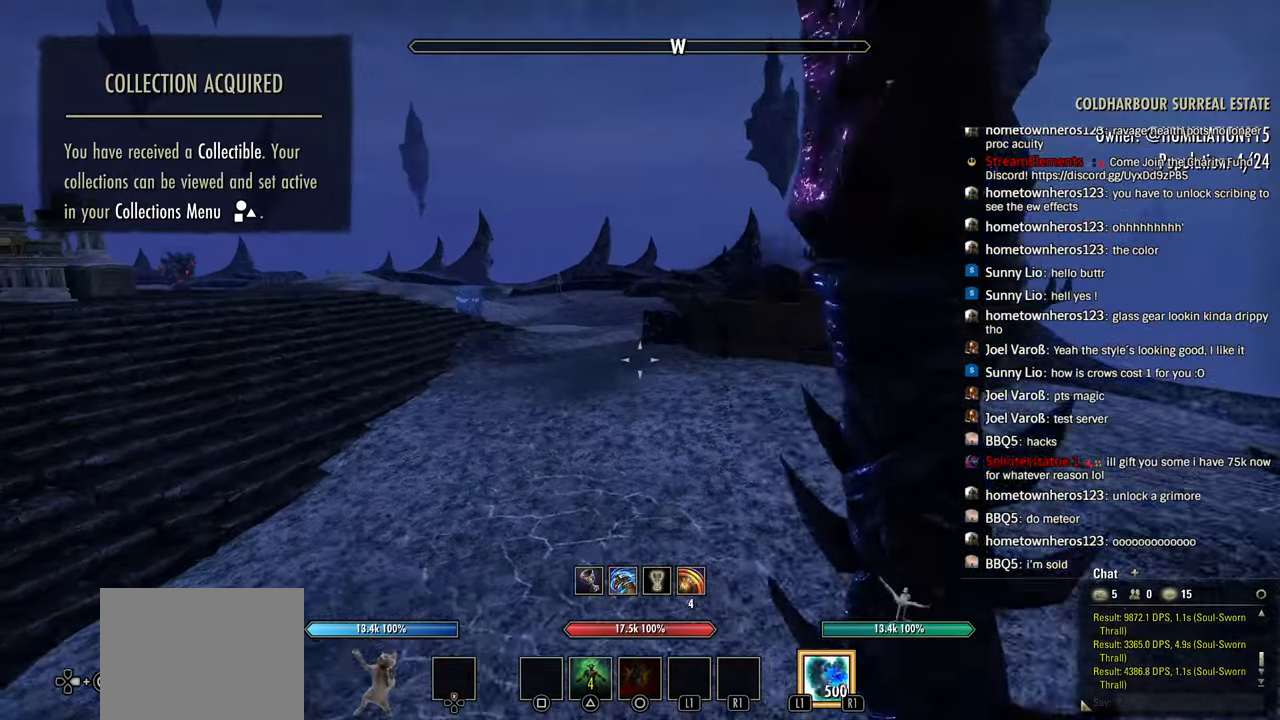
{"dt_ms": 1000, "buttons": ["L1"], "left_stick": "center", "right_stick": "center"}
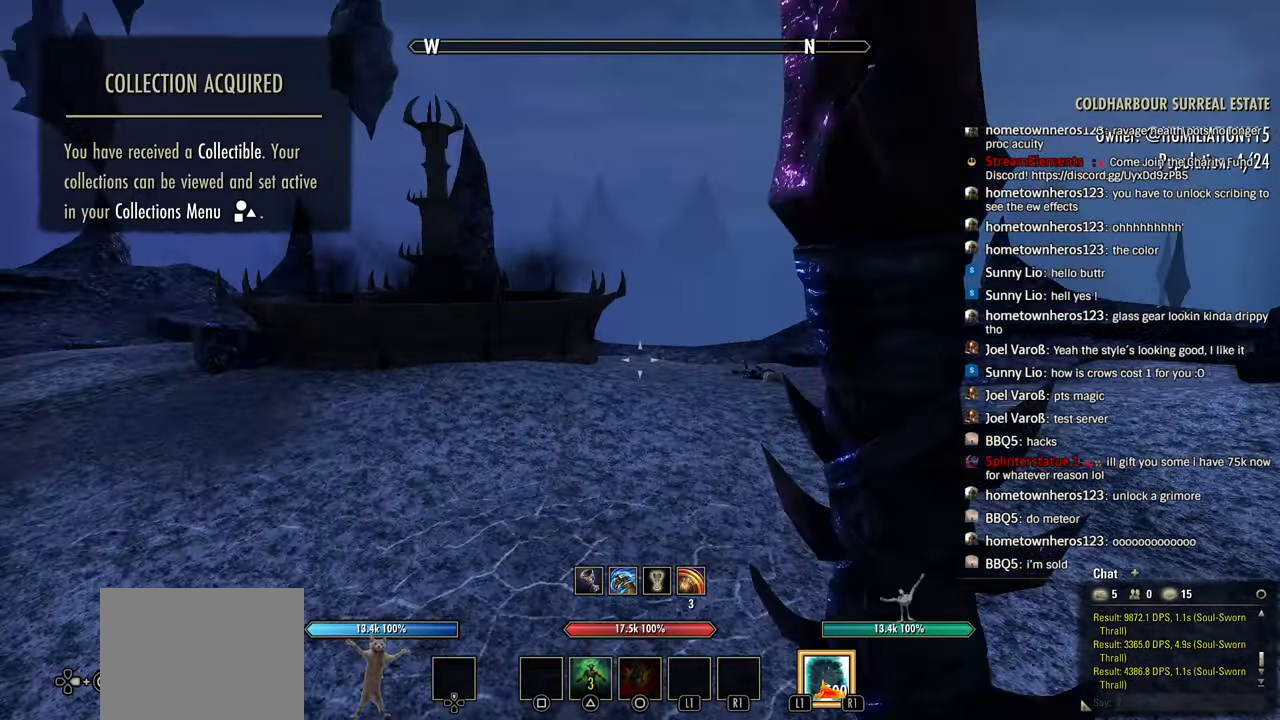
{"dt_ms": 500, "buttons": ["CROSS"], "left_stick": "right", "right_stick": "center"}
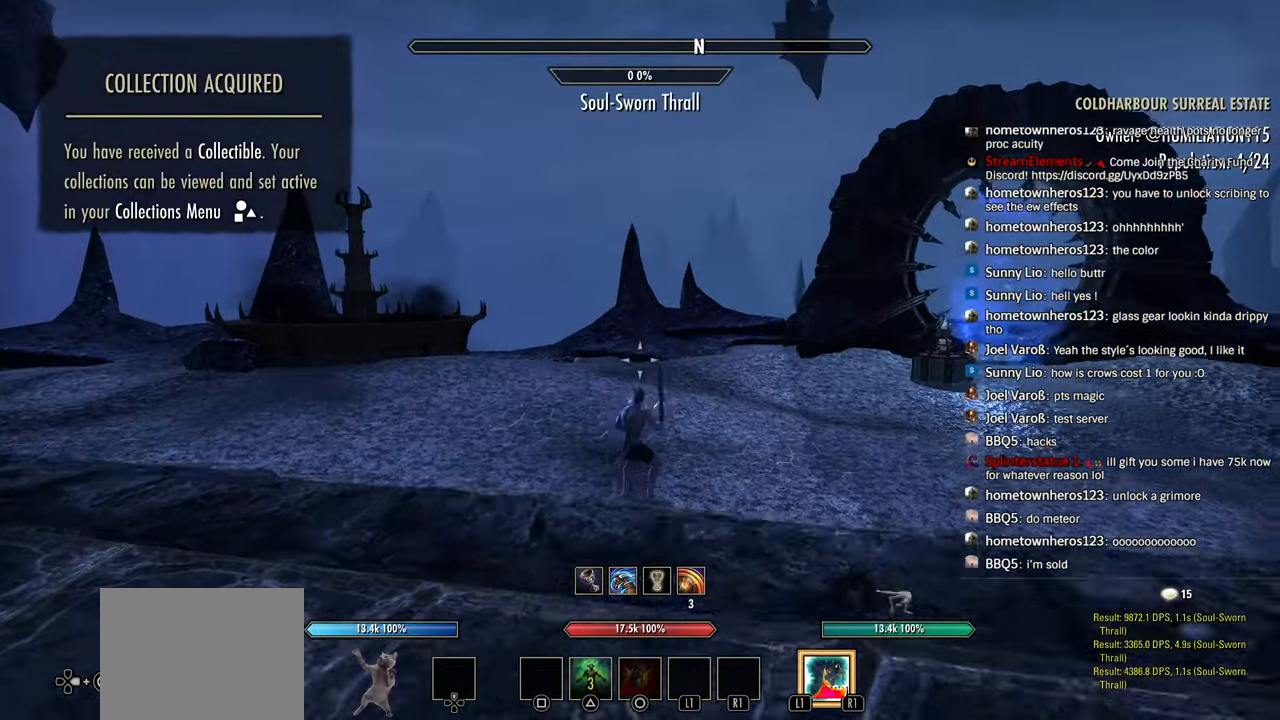
{"dt_ms": 500, "buttons": [], "left_stick": "right", "right_stick": "center", "events": [[100, "CROSS", "up"], [416, "left_stick", "center"], [500, "left_stick", "right"]]}
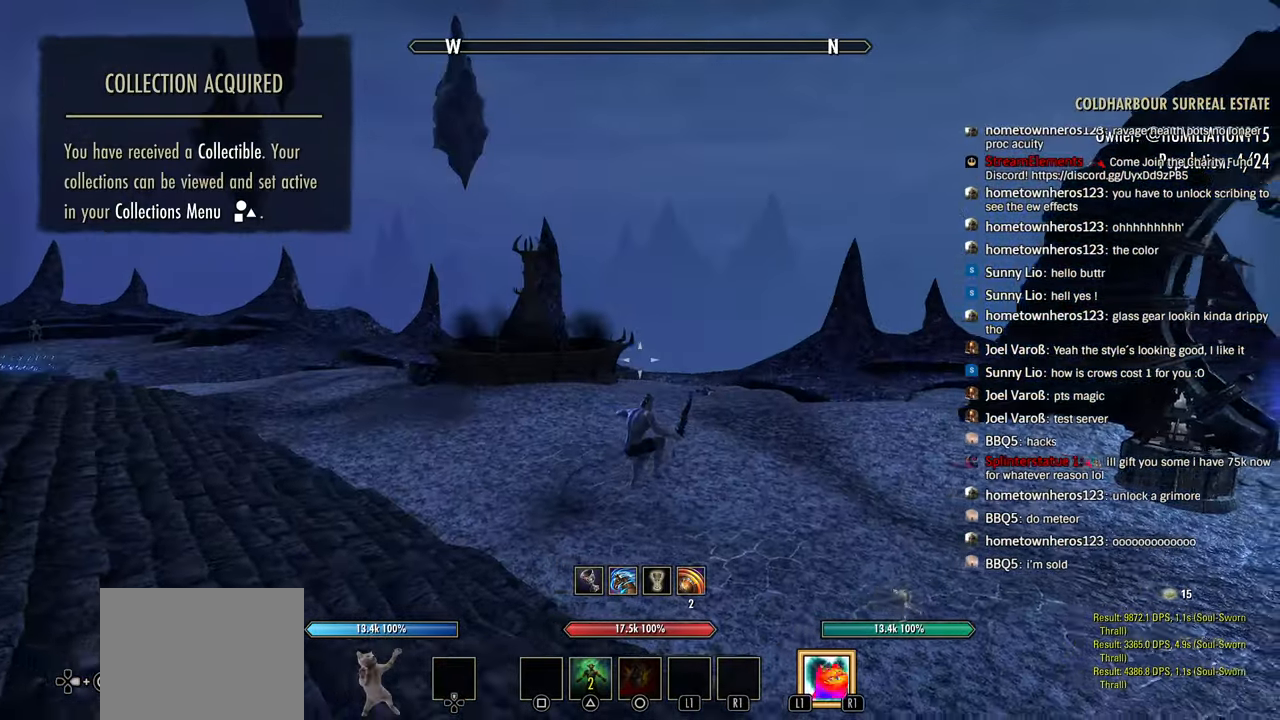
{"dt_ms": 500, "buttons": [], "left_stick": "right", "right_stick": "left"}
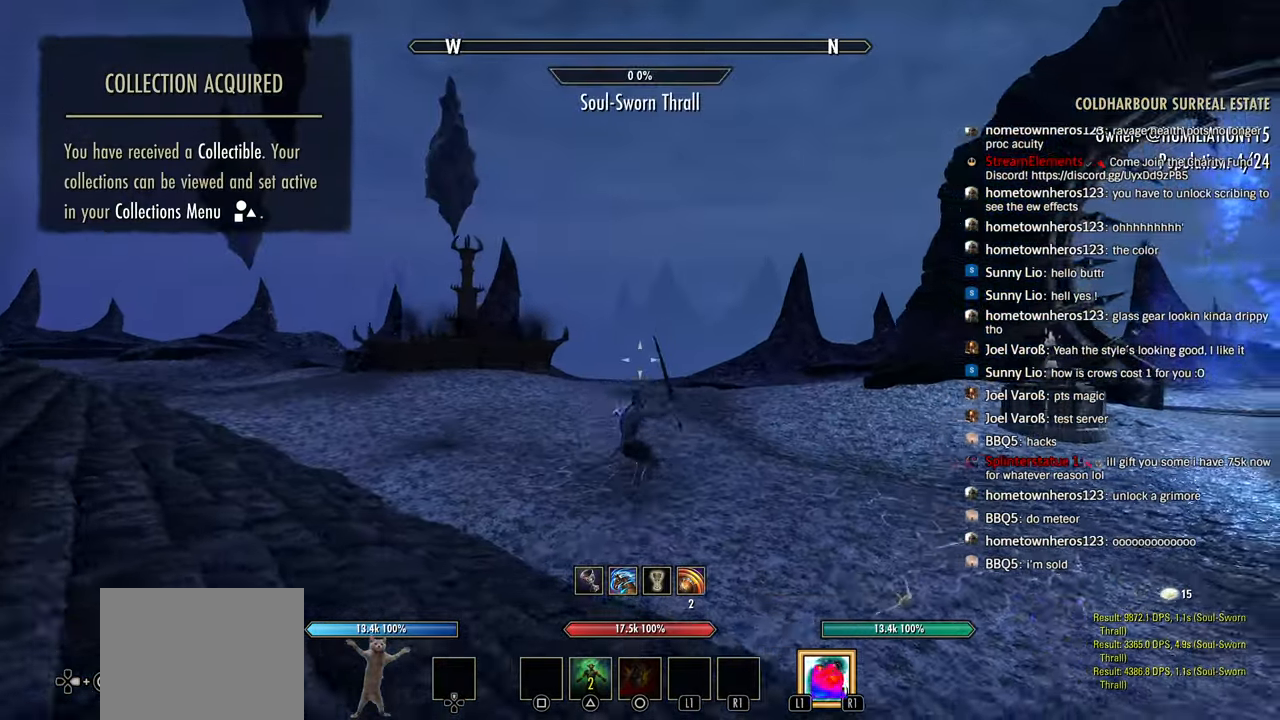
{"dt_ms": 500, "buttons": ["DPAD_DOWN"], "left_stick": "center", "right_stick": "center", "events": [[16, "right_stick", "down-left"], [83, "R1", "down"], [133, "R1", "up"], [216, "R1", "down"], [233, "right_stick", "center"], [350, "R1", "up"], [383, "left_stick", "center"], [416, "DPAD_DOWN", "down"]]}
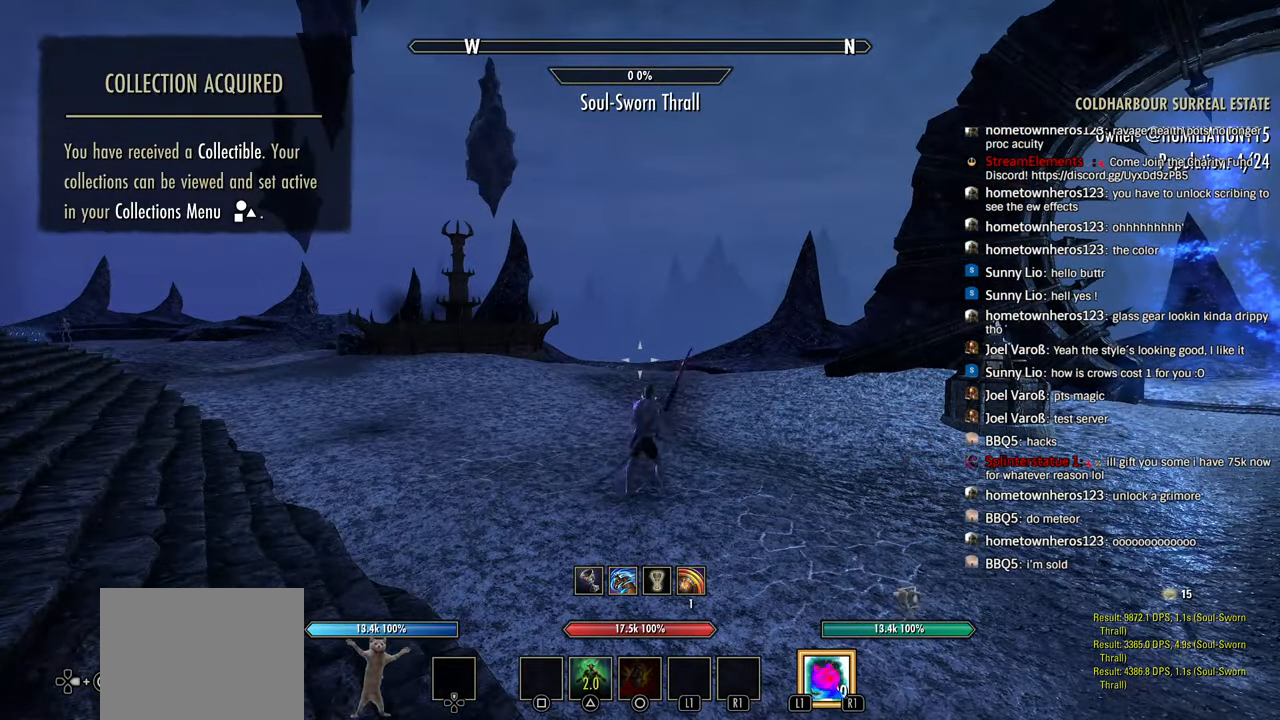
{"dt_ms": 500, "buttons": [], "left_stick": "center", "right_stick": "center", "events": [[150, "right_stick", "down"], [266, "right_stick", "center"], [350, "DPAD_DOWN", "up"]]}
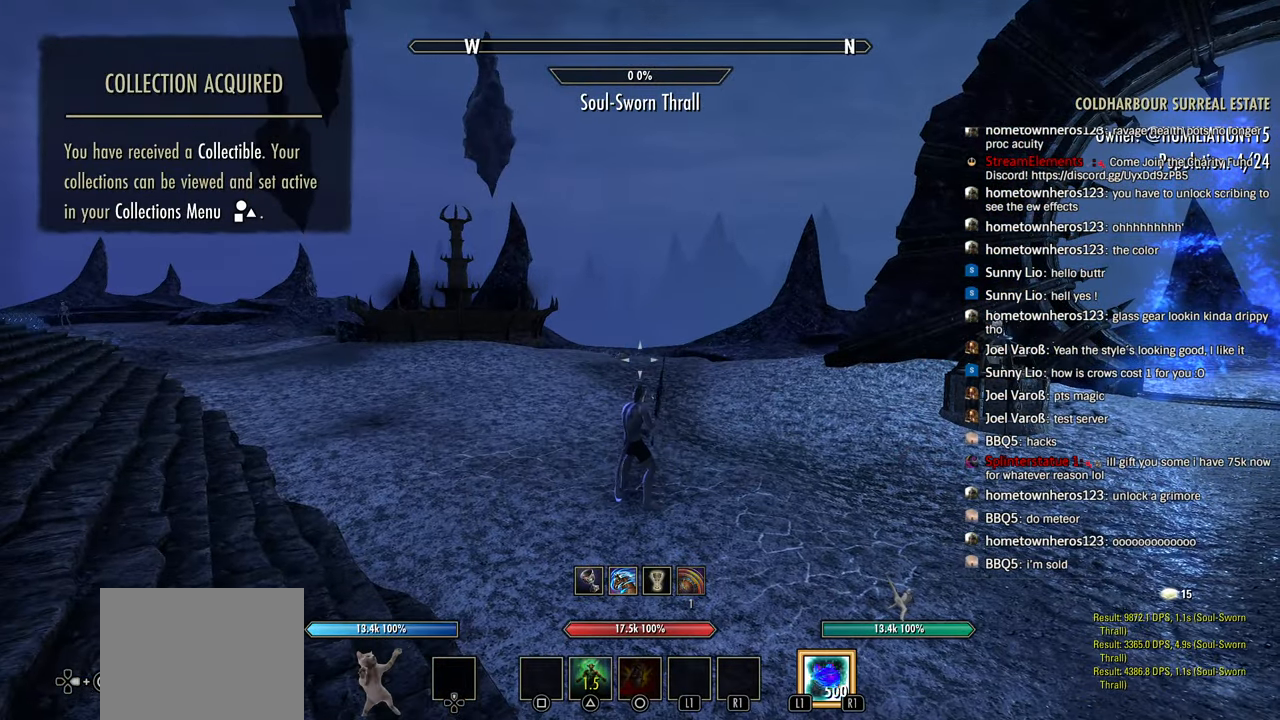
{"dt_ms": 500, "buttons": [], "left_stick": "center", "right_stick": "center", "events": [[16, "left_stick", "up-right"], [233, "R1", "down"], [316, "left_stick", "center"], [383, "R1", "up"]]}